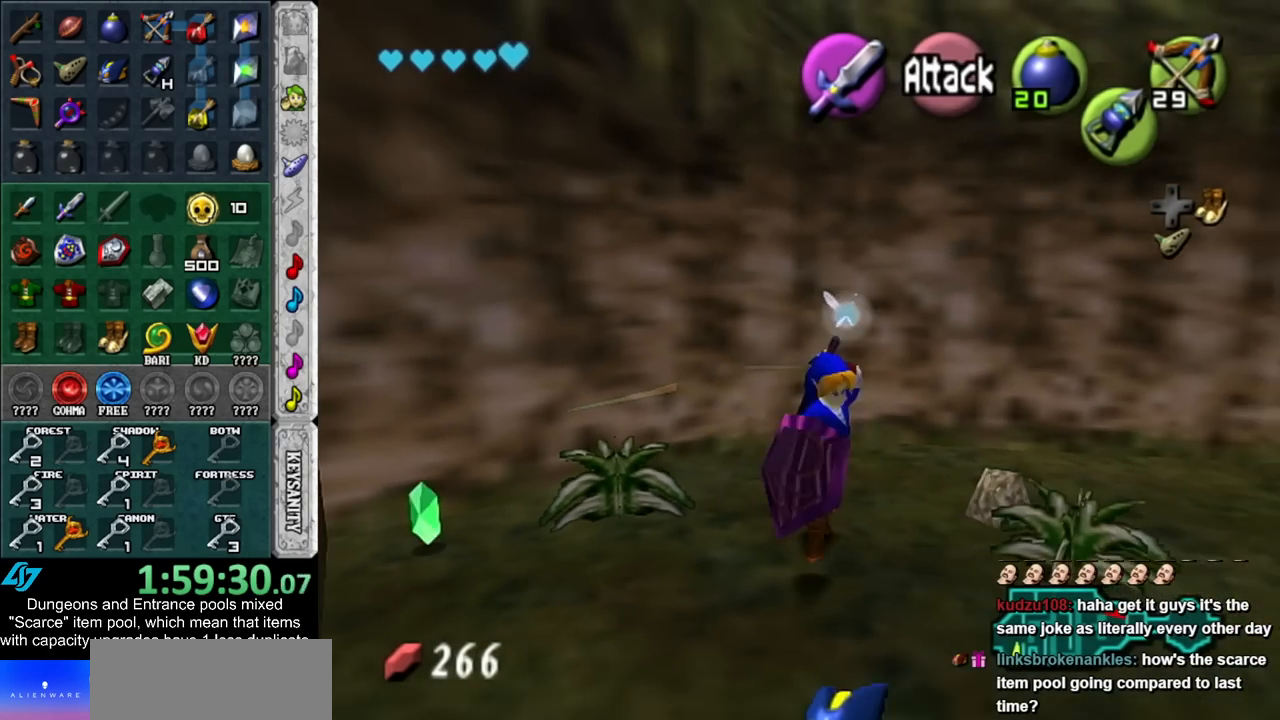
Gameplay with a controller (Nintendo layout); each line is a JSON object with the inputs held at the frame after it. "events" lists button and stick changes between this image and that frame as [ms after this image, input, new state], when the widget could be followed in between. Not read: L3 R3.
{"buttons": [], "left_stick": "down", "right_stick": "center", "events": []}
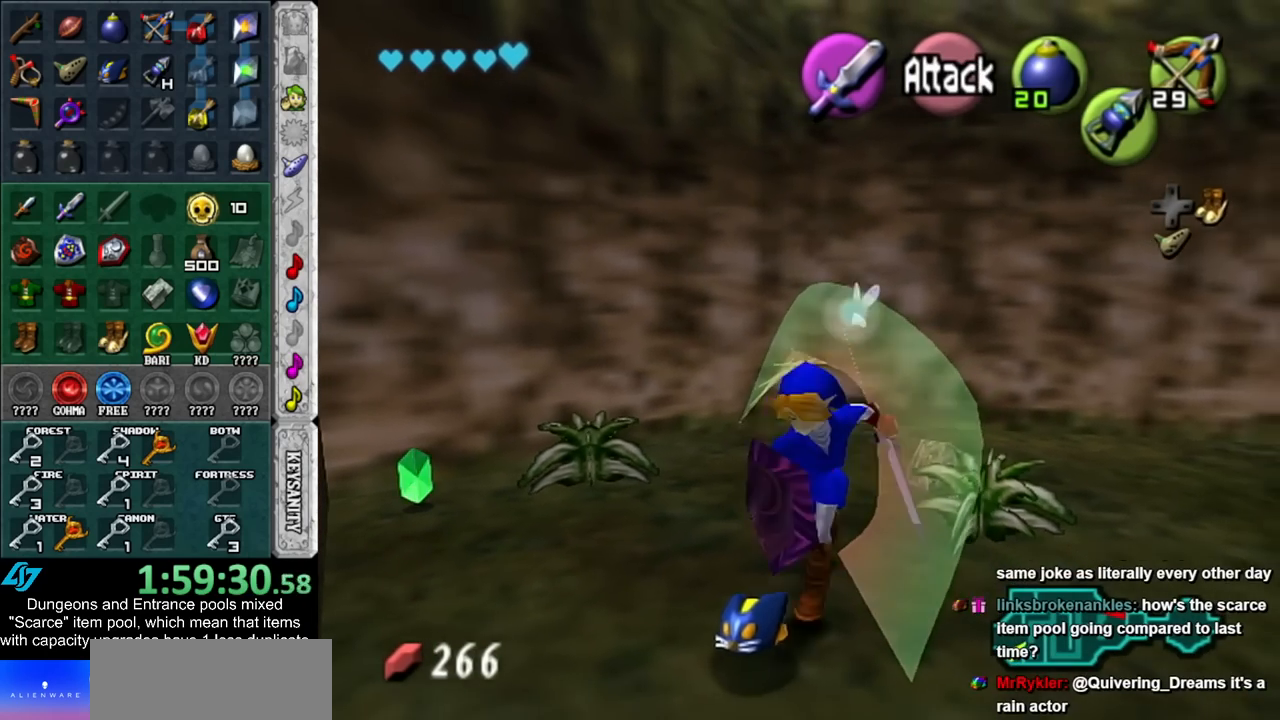
{"buttons": [], "left_stick": "up", "right_stick": "center", "events": [[67, "left_stick", "center"], [133, "left_stick", "up"]]}
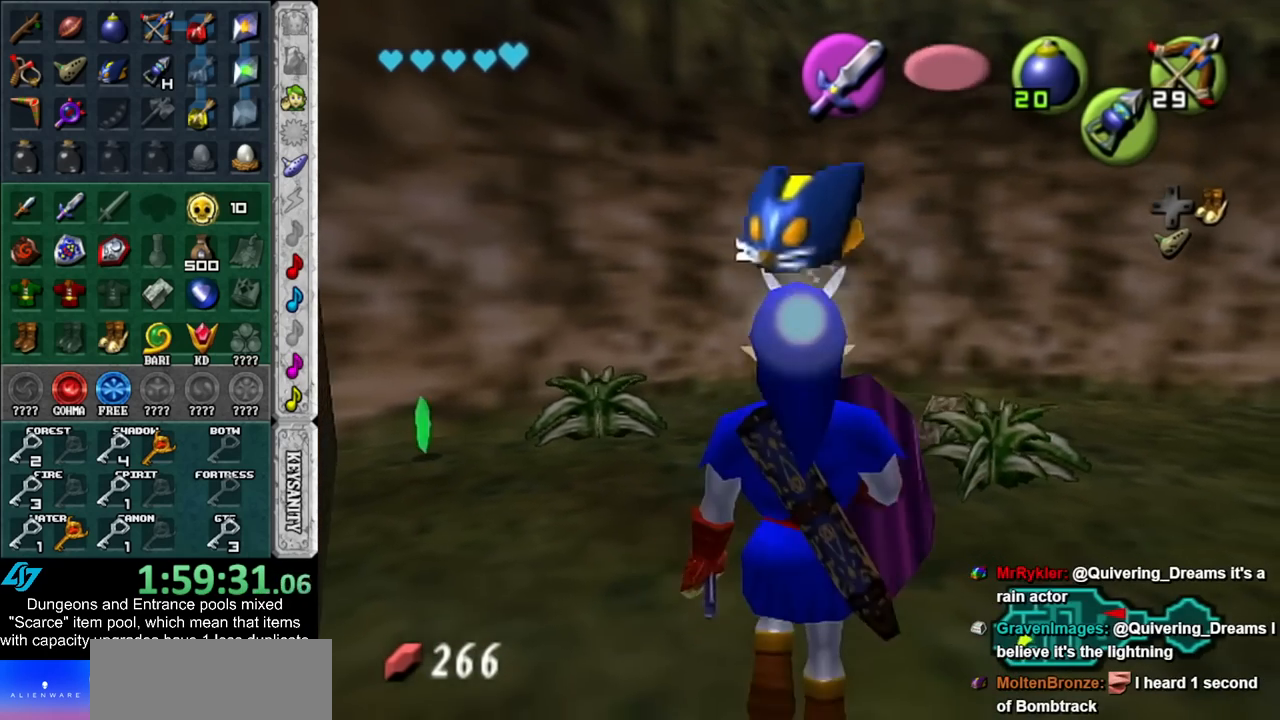
{"buttons": [], "left_stick": "up-right", "right_stick": "center", "events": [[167, "B", "down"], [350, "B", "up"], [483, "left_stick", "up-right"]]}
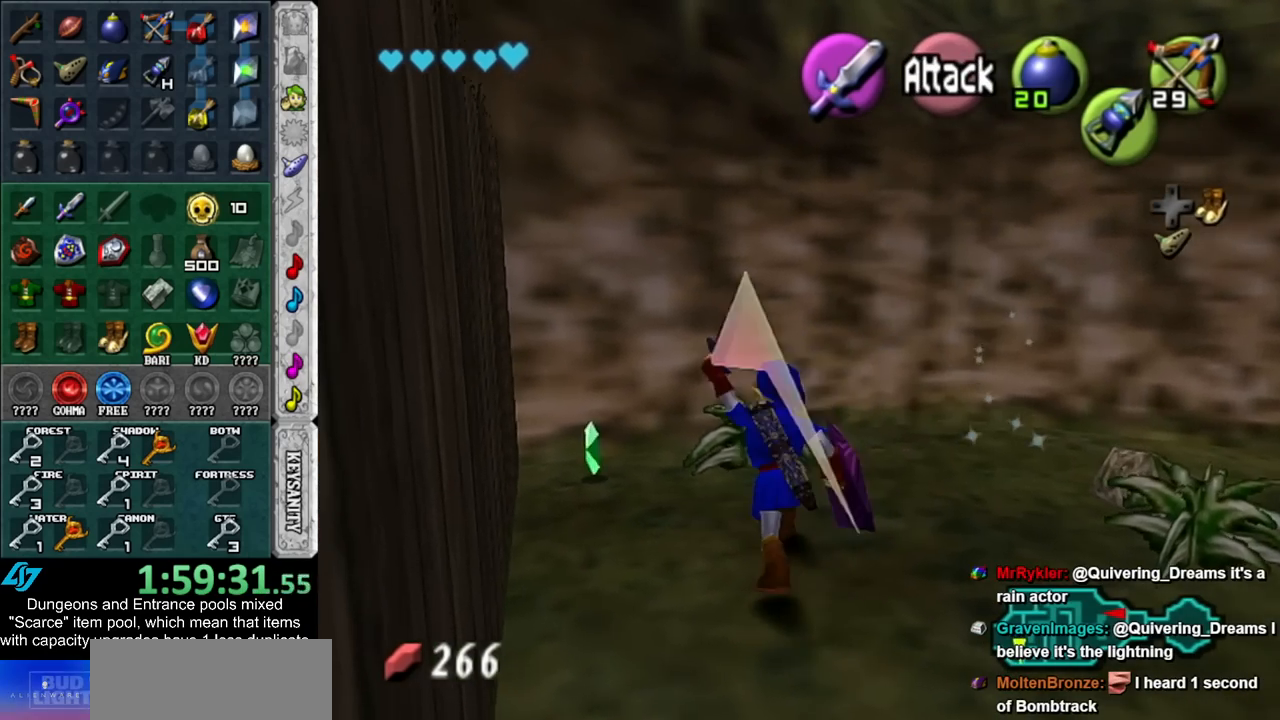
{"buttons": ["B"], "left_stick": "right", "right_stick": "center", "events": [[117, "left_stick", "right"], [367, "B", "down"]]}
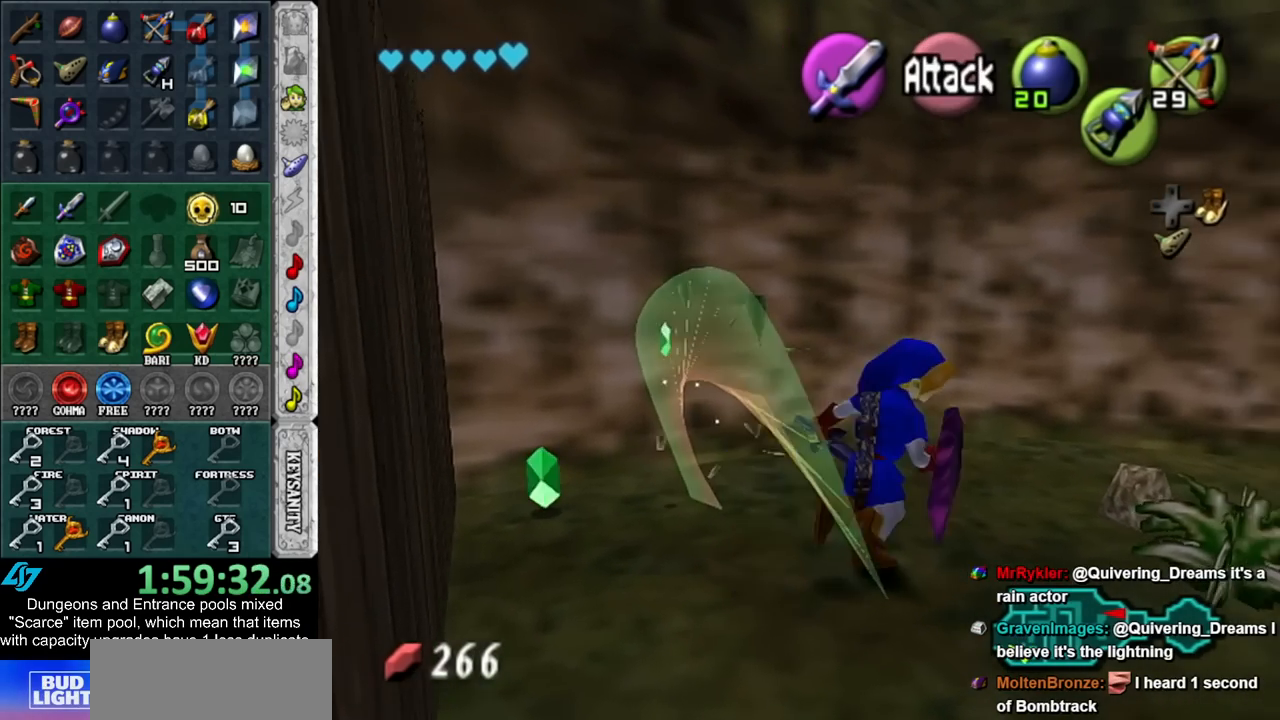
{"buttons": [], "left_stick": "right", "right_stick": "center", "events": [[33, "B", "up"]]}
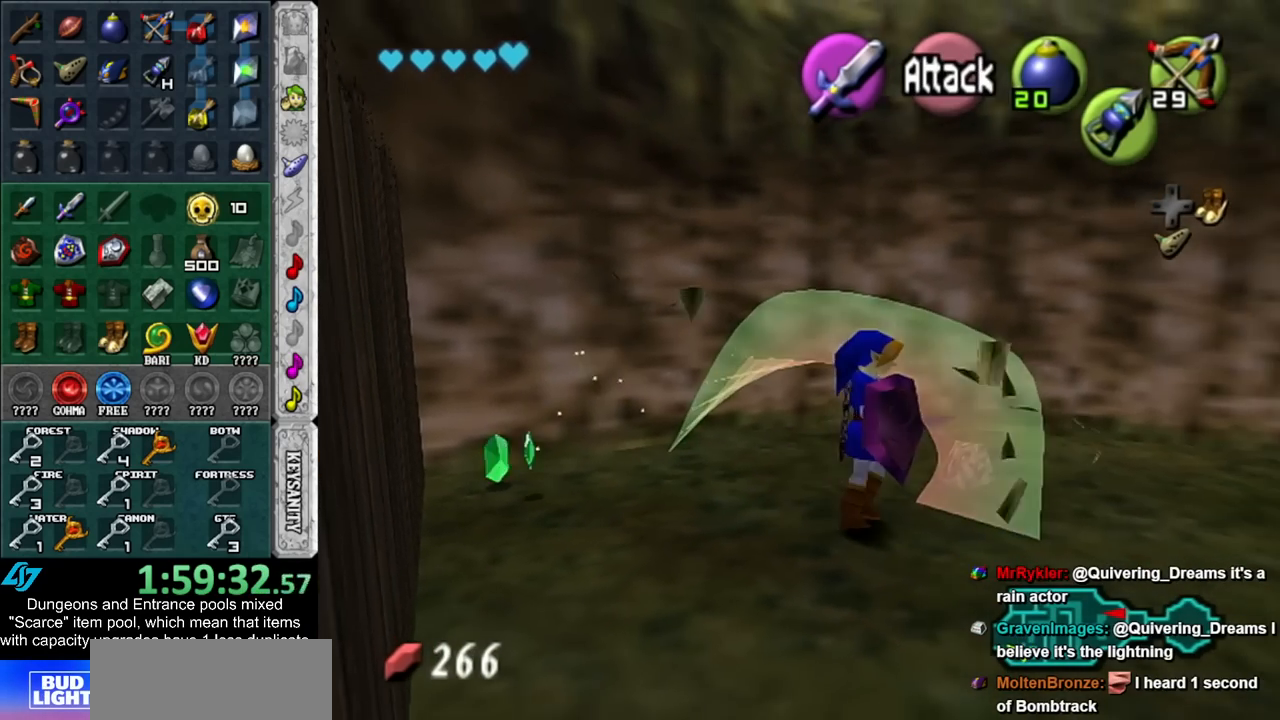
{"buttons": [], "left_stick": "up-right", "right_stick": "center", "events": [[17, "left_stick", "up-right"]]}
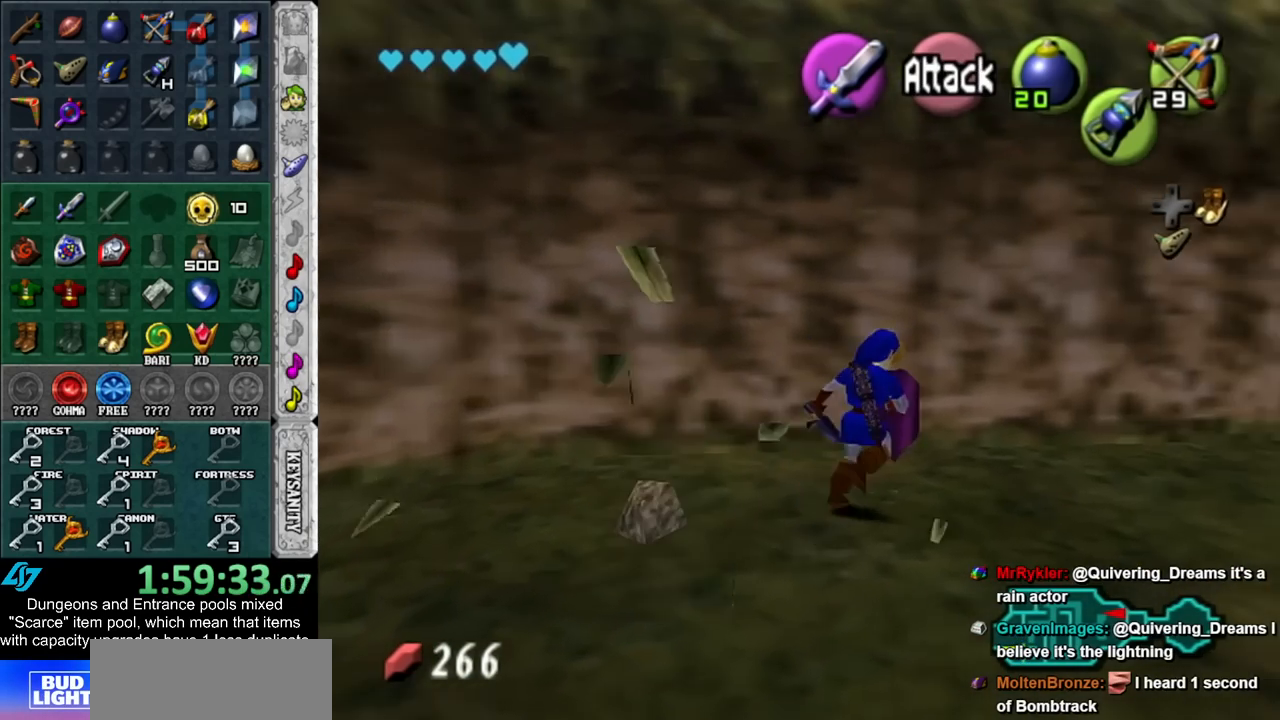
{"buttons": [], "left_stick": "up-right", "right_stick": "center", "events": []}
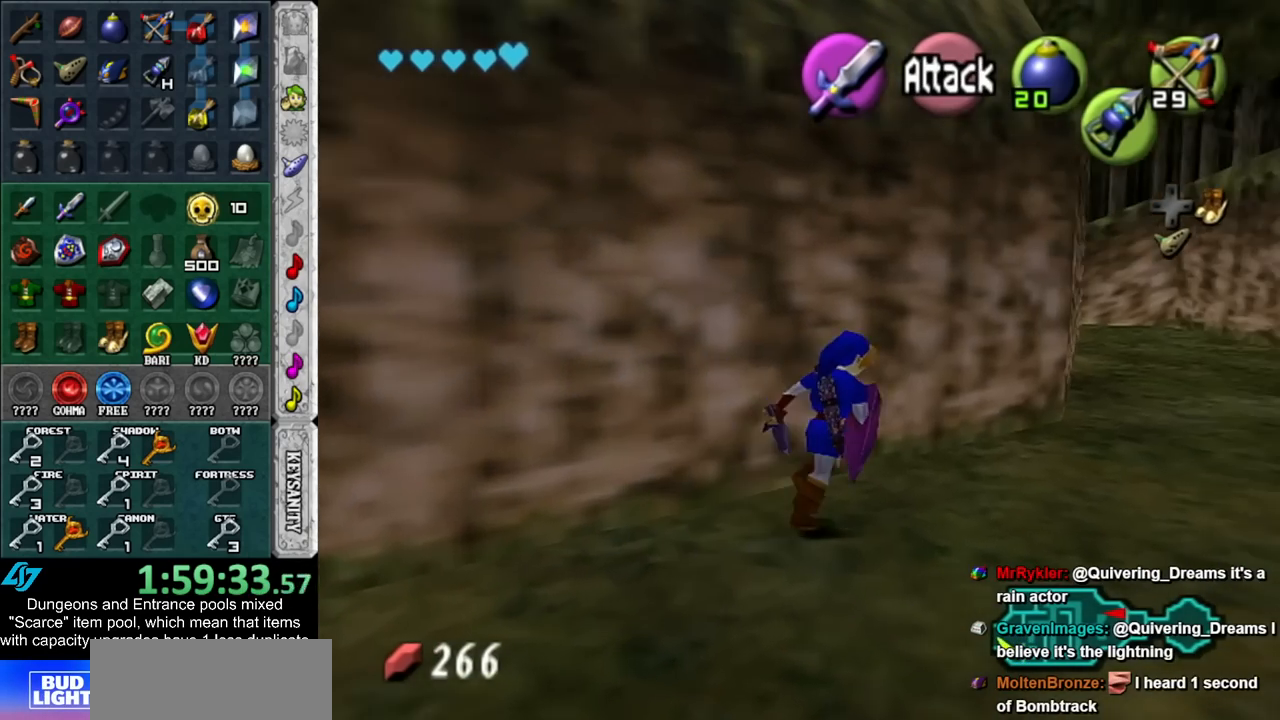
{"buttons": [], "left_stick": "up-right", "right_stick": "center", "events": []}
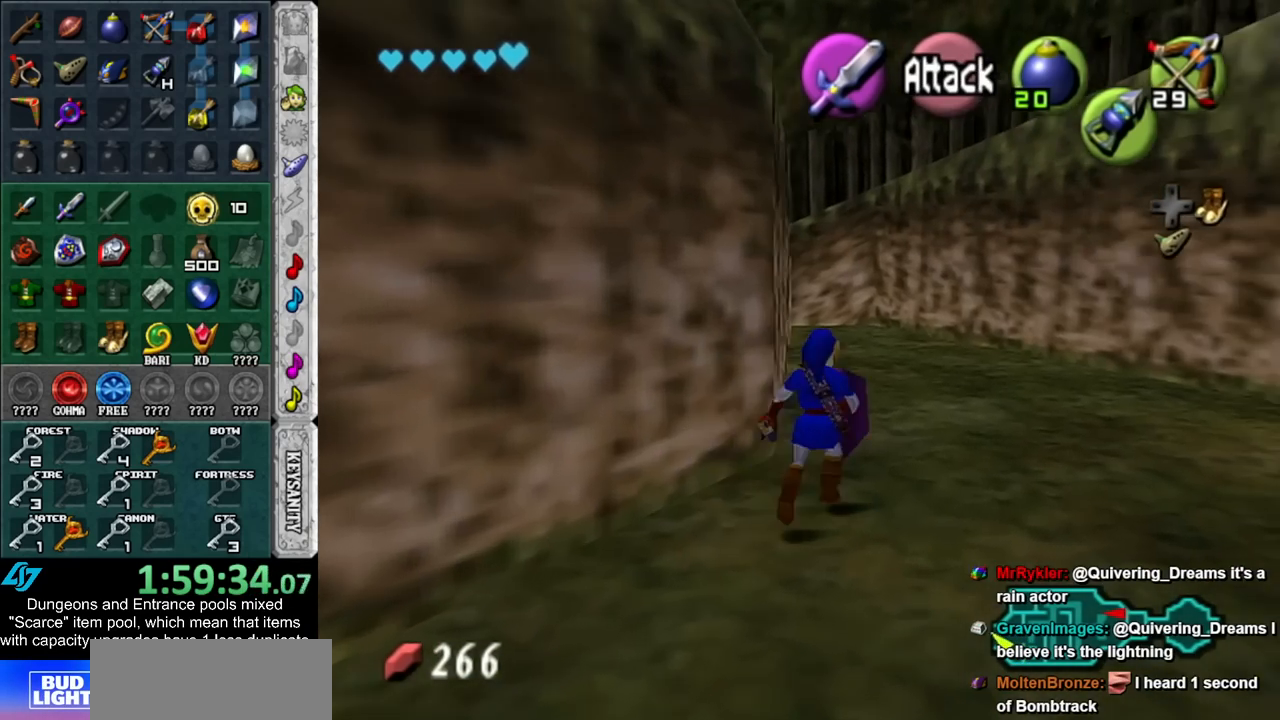
{"buttons": [], "left_stick": "center", "right_stick": "center", "events": [[450, "left_stick", "center"]]}
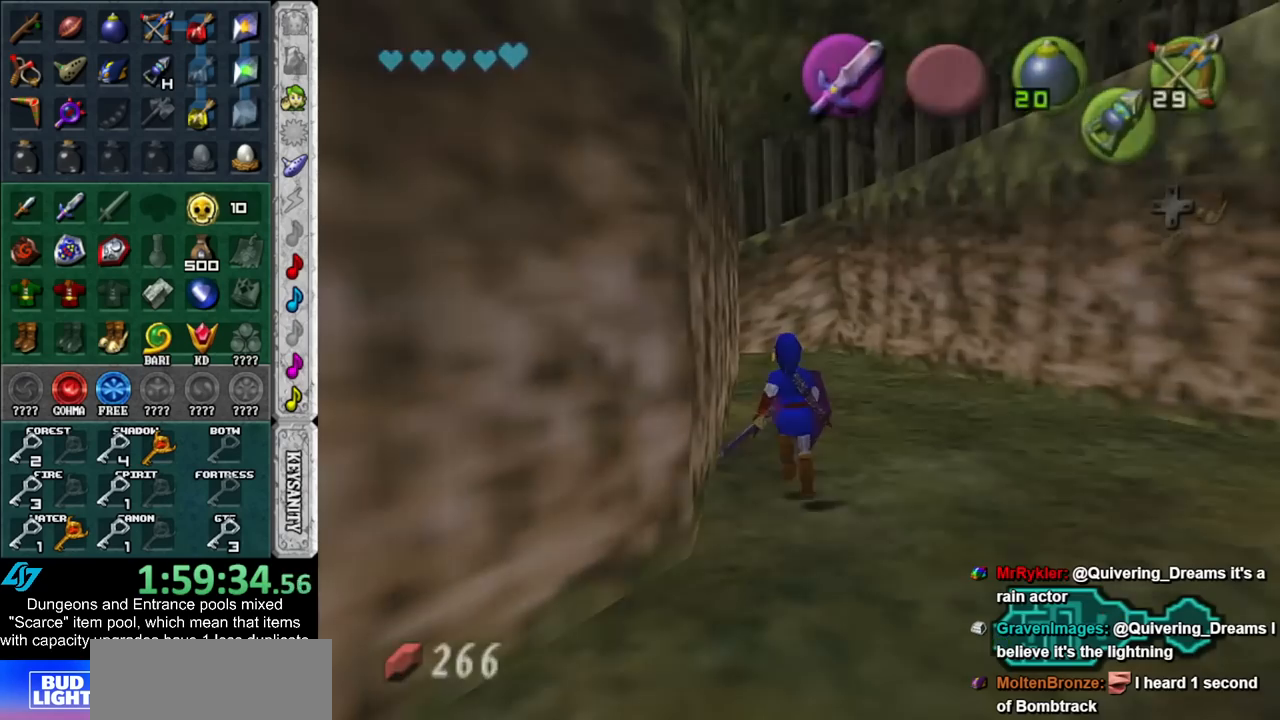
{"buttons": [], "left_stick": "up", "right_stick": "center", "events": [[117, "left_stick", "up"]]}
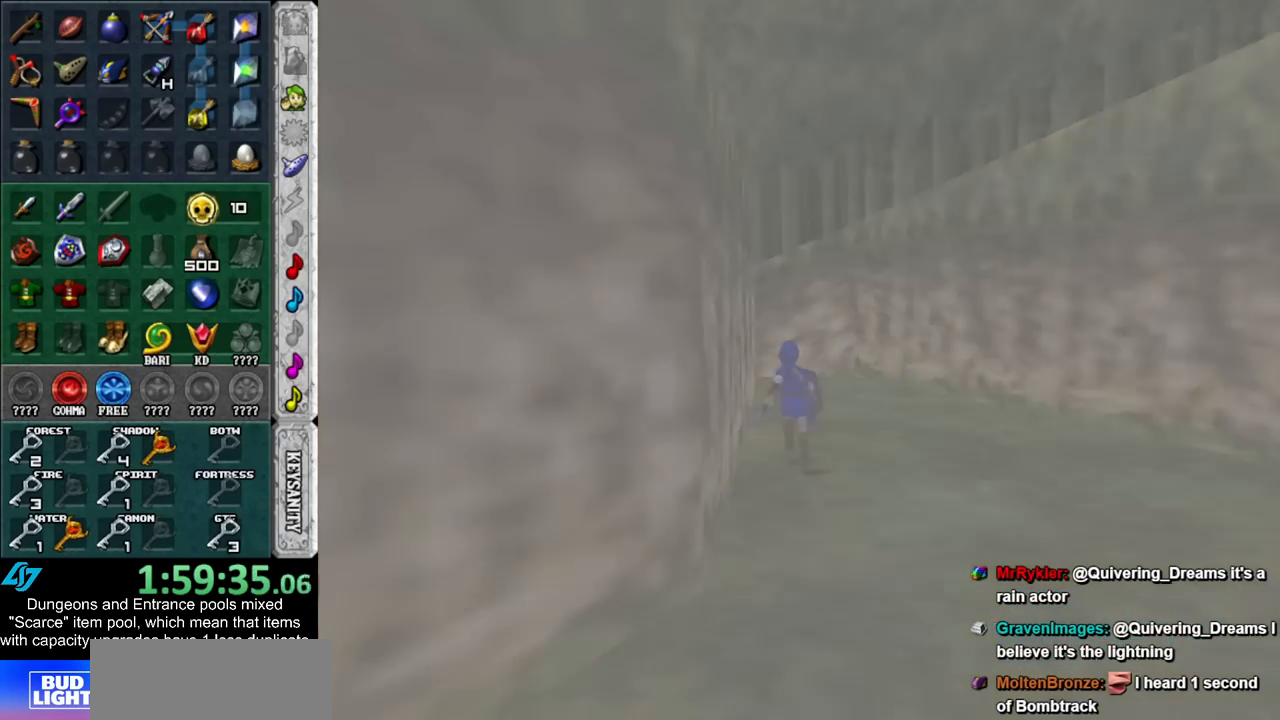
{"buttons": [], "left_stick": "up", "right_stick": "center", "events": []}
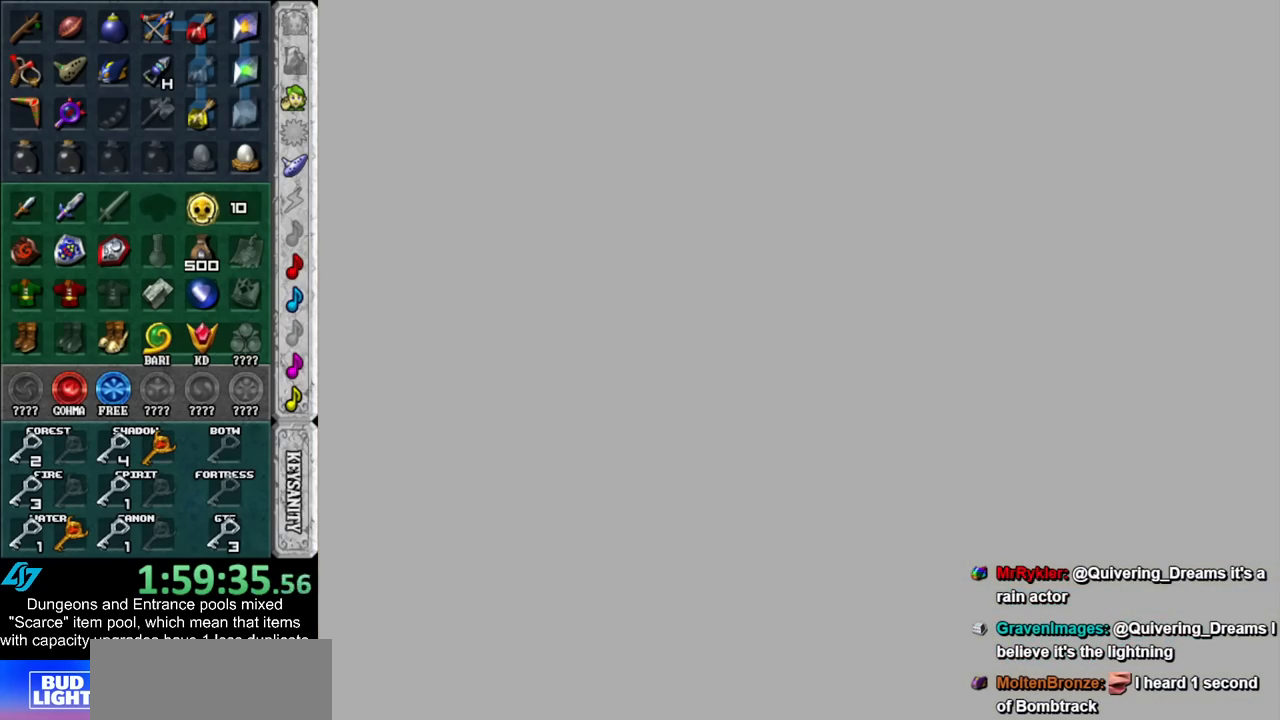
{"buttons": [], "left_stick": "up", "right_stick": "center", "events": []}
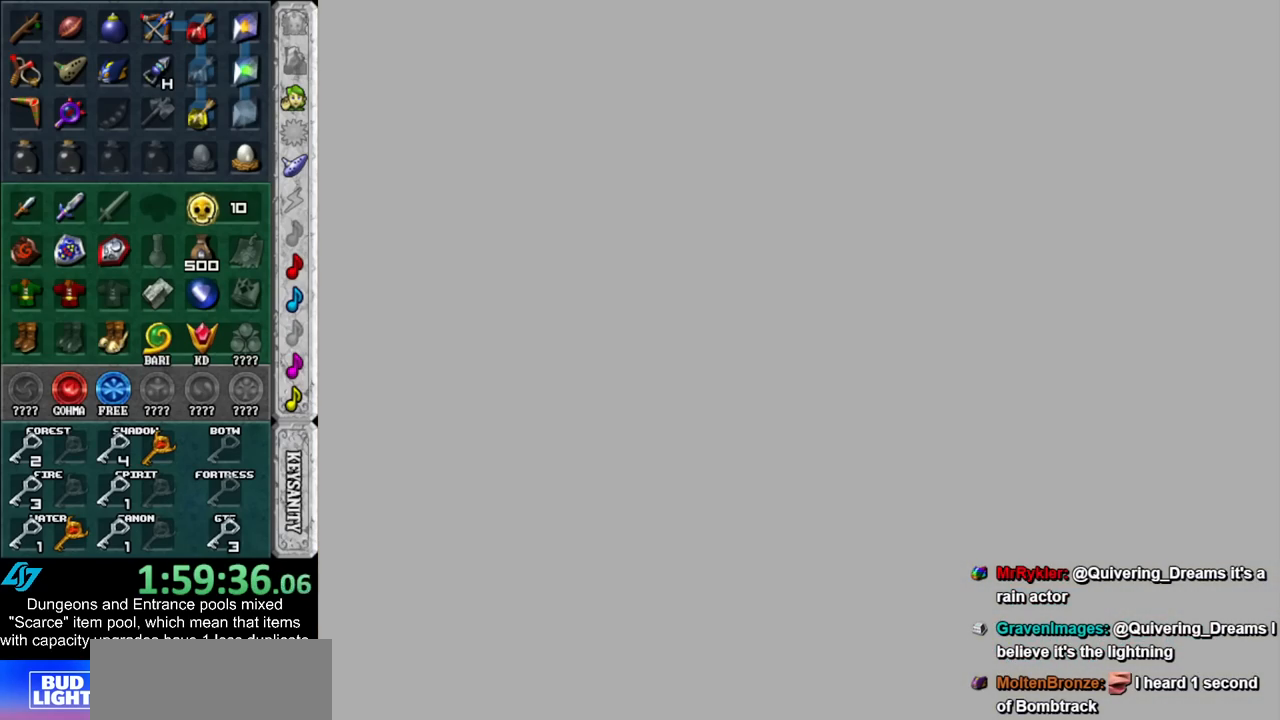
{"buttons": [], "left_stick": "up", "right_stick": "center", "events": []}
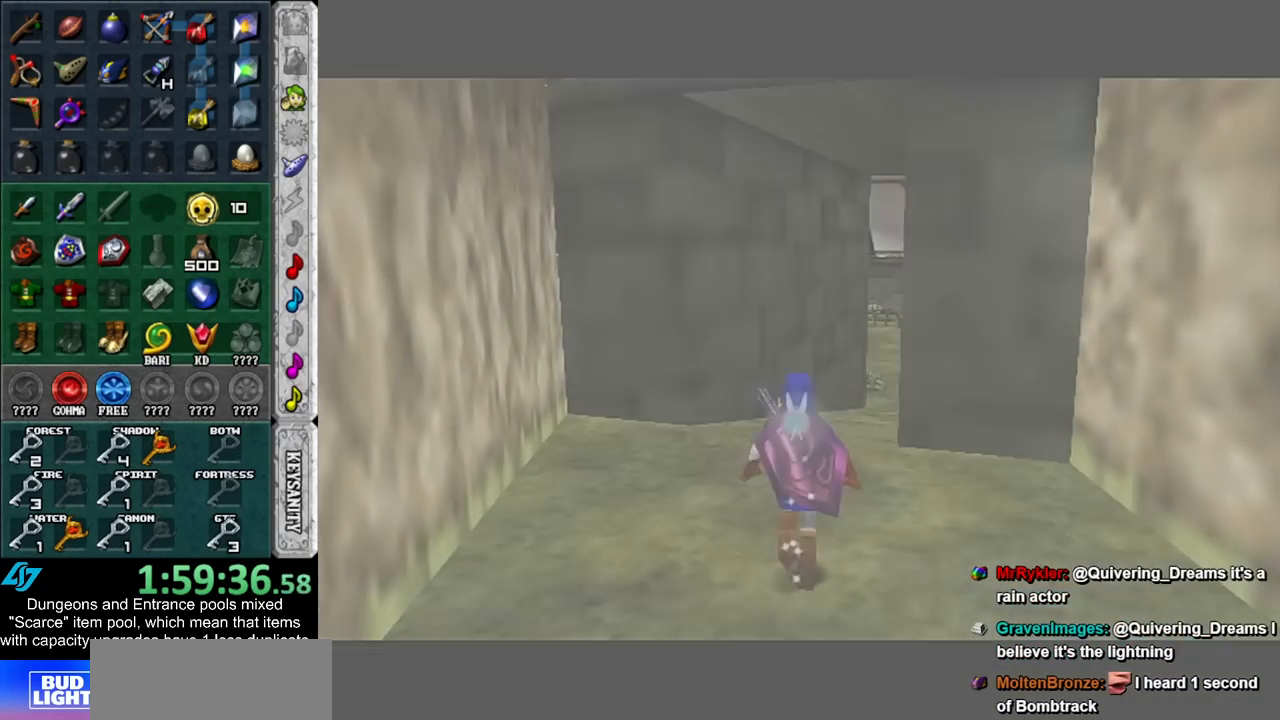
{"buttons": [], "left_stick": "up", "right_stick": "center", "events": []}
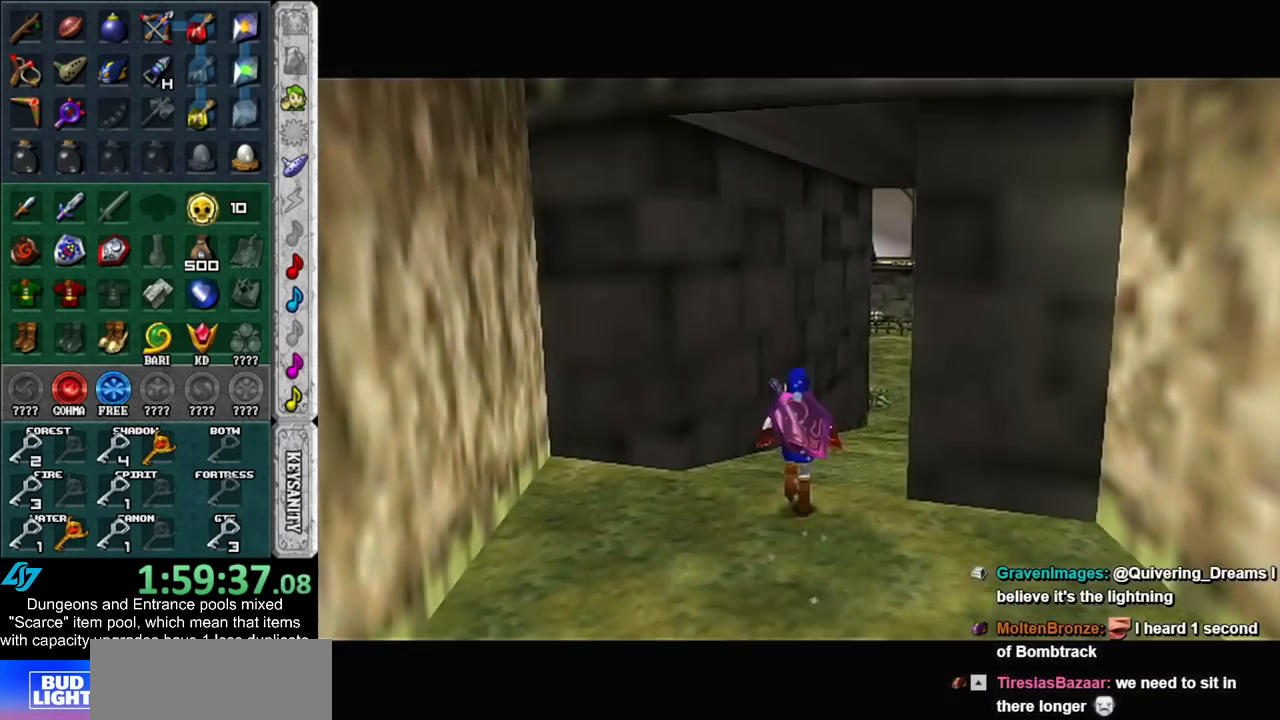
{"buttons": [], "left_stick": "up-right", "right_stick": "center", "events": [[200, "left_stick", "up-right"]]}
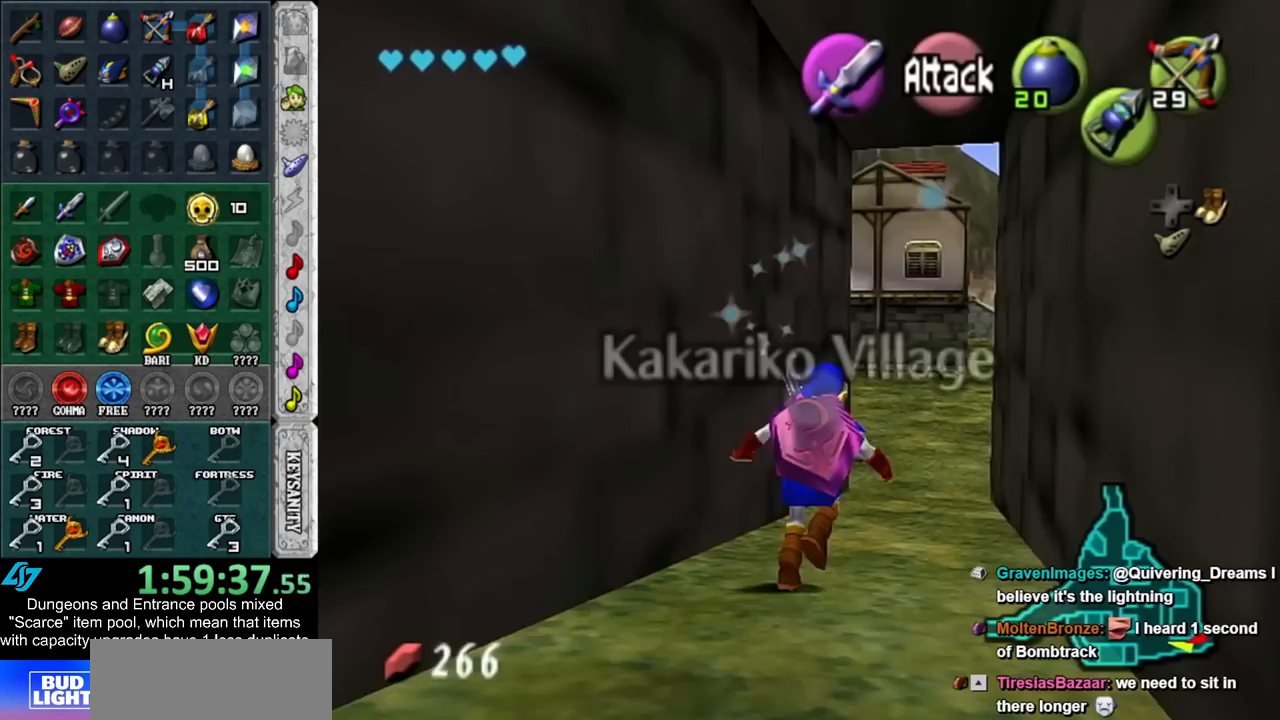
{"buttons": [], "left_stick": "up", "right_stick": "center", "events": [[233, "left_stick", "up"]]}
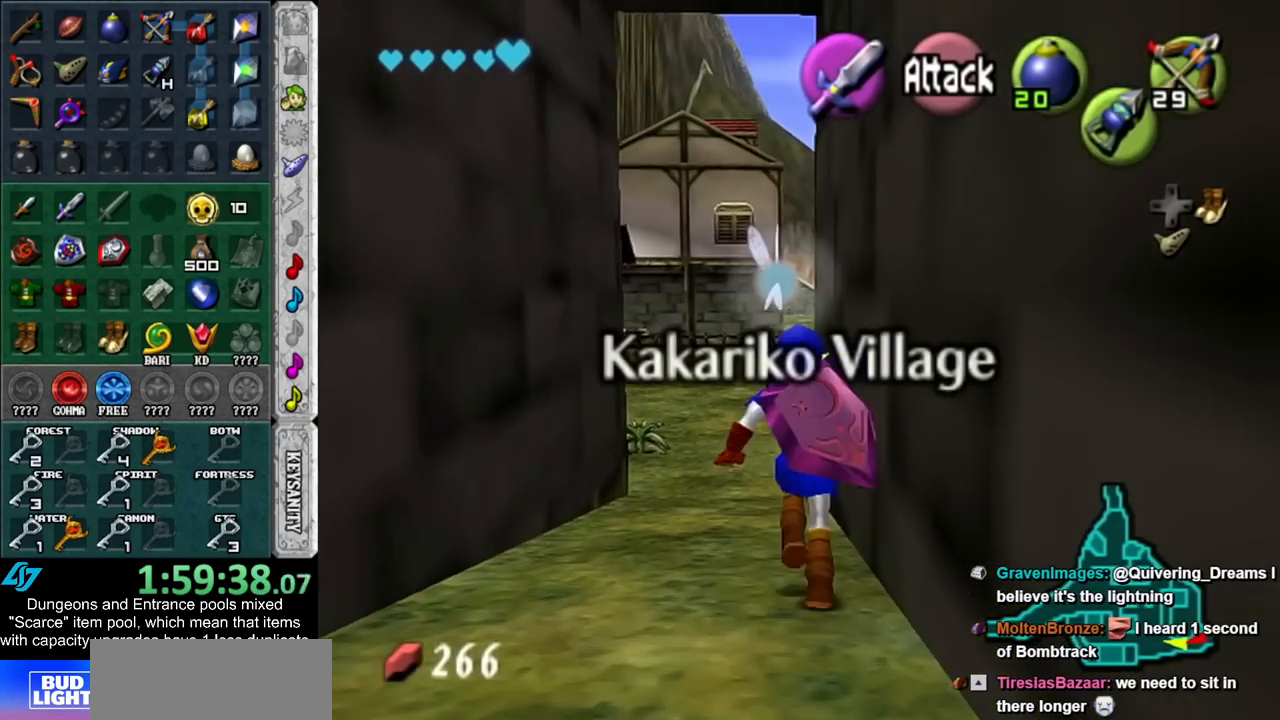
{"buttons": [], "left_stick": "up", "right_stick": "center", "events": []}
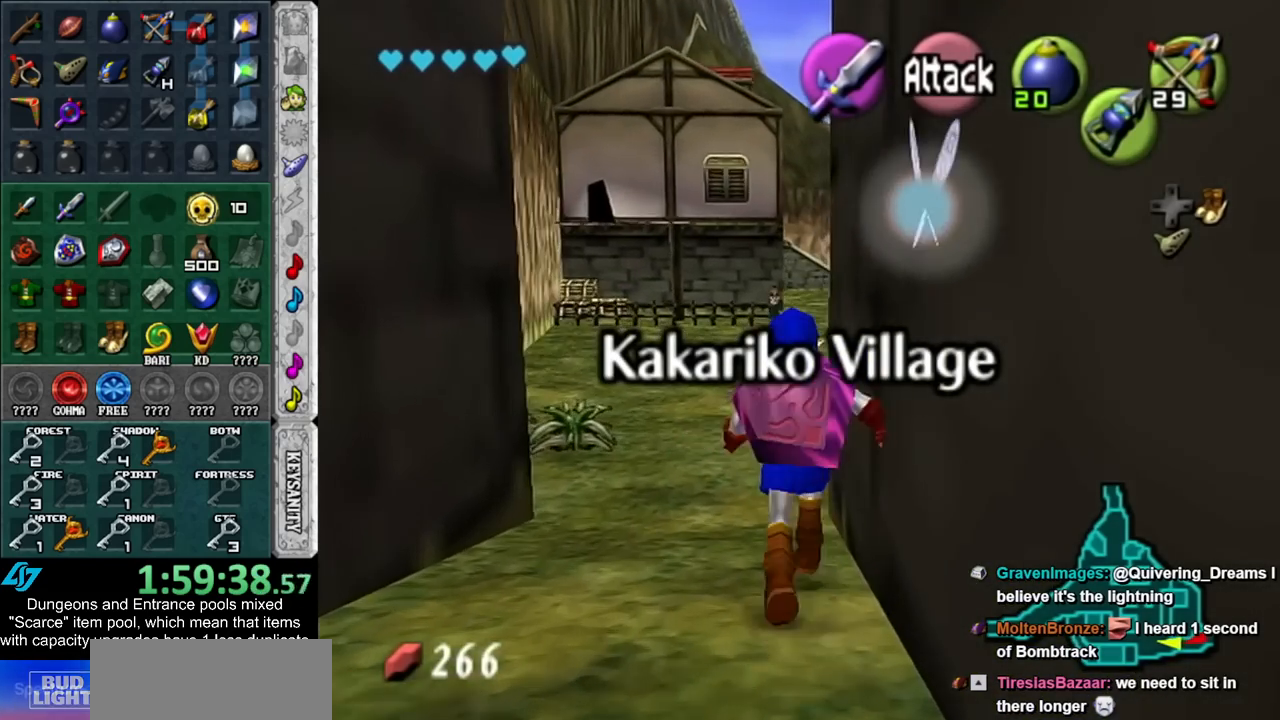
{"buttons": [], "left_stick": "up-right", "right_stick": "center", "events": [[483, "left_stick", "up-right"]]}
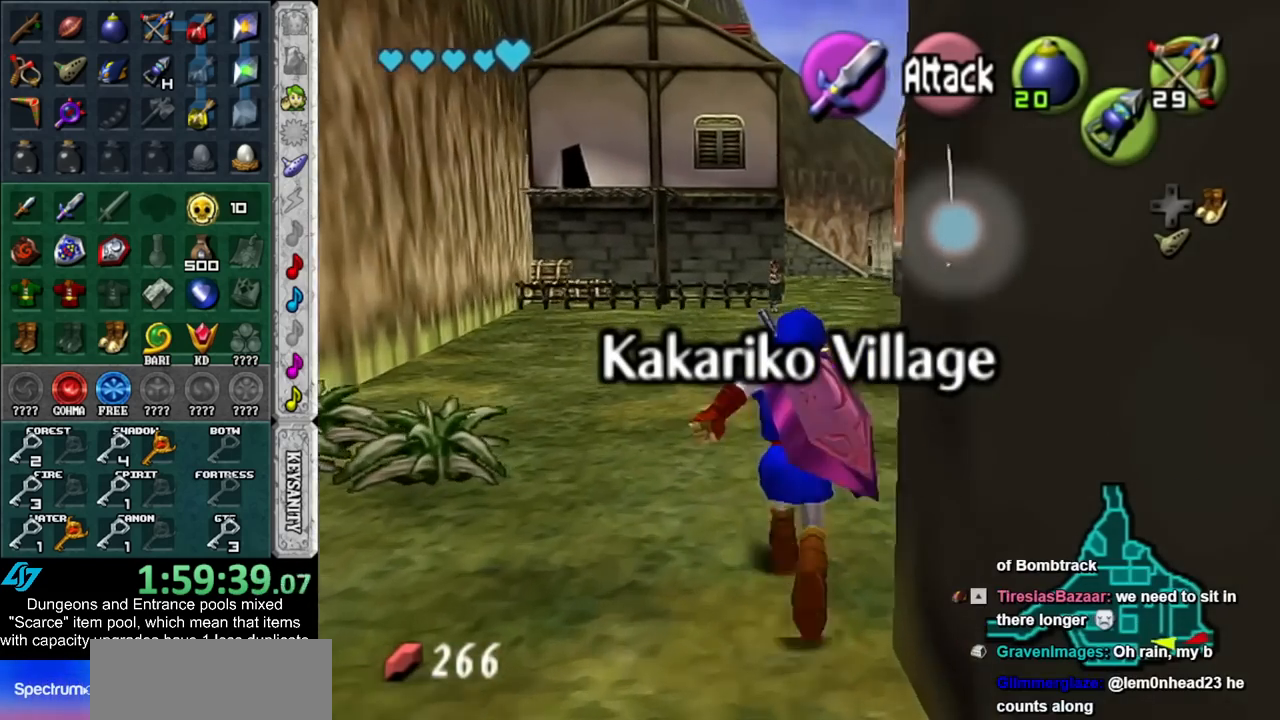
{"buttons": [], "left_stick": "up-right", "right_stick": "center", "events": []}
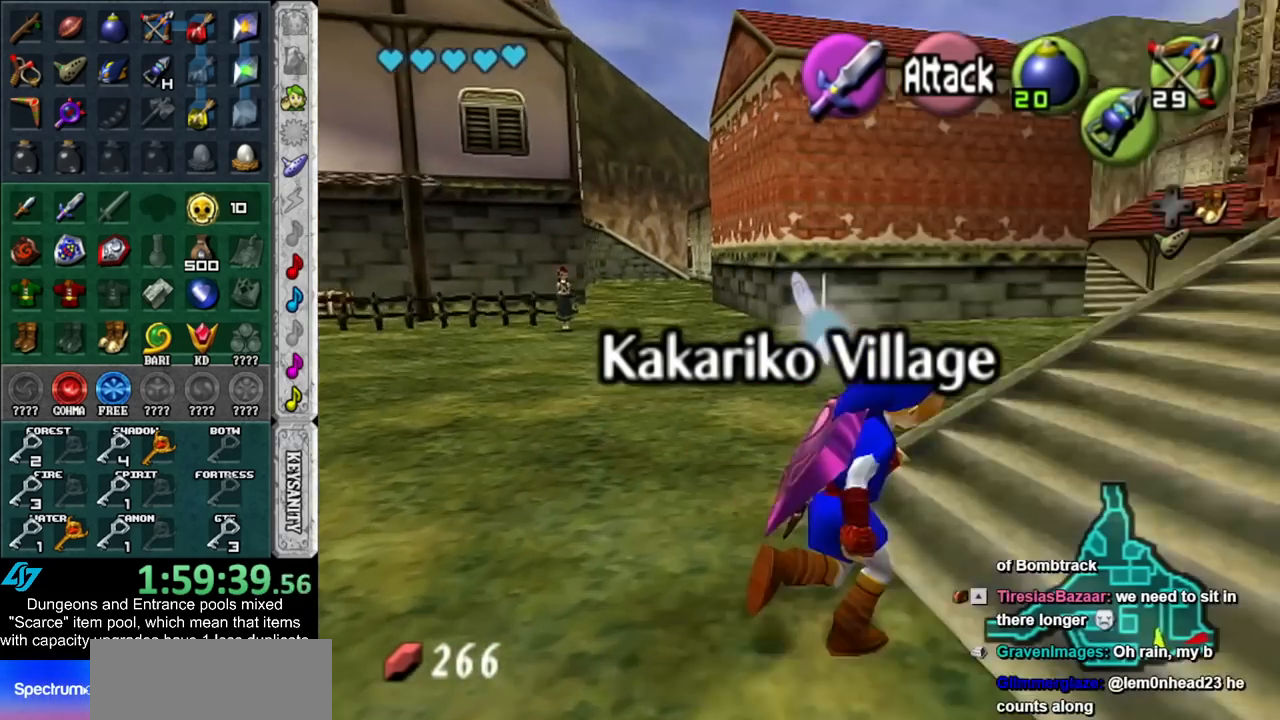
{"buttons": [], "left_stick": "up-right", "right_stick": "center", "events": []}
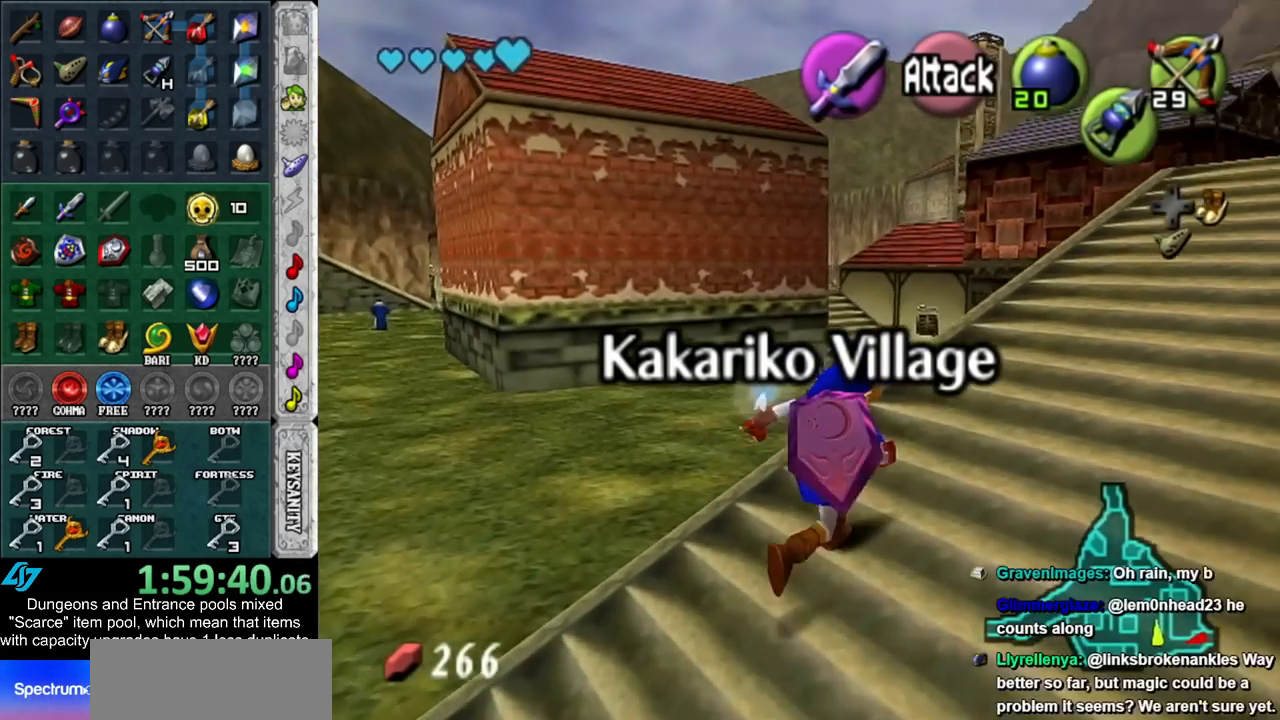
{"buttons": [], "left_stick": "up-right", "right_stick": "center", "events": []}
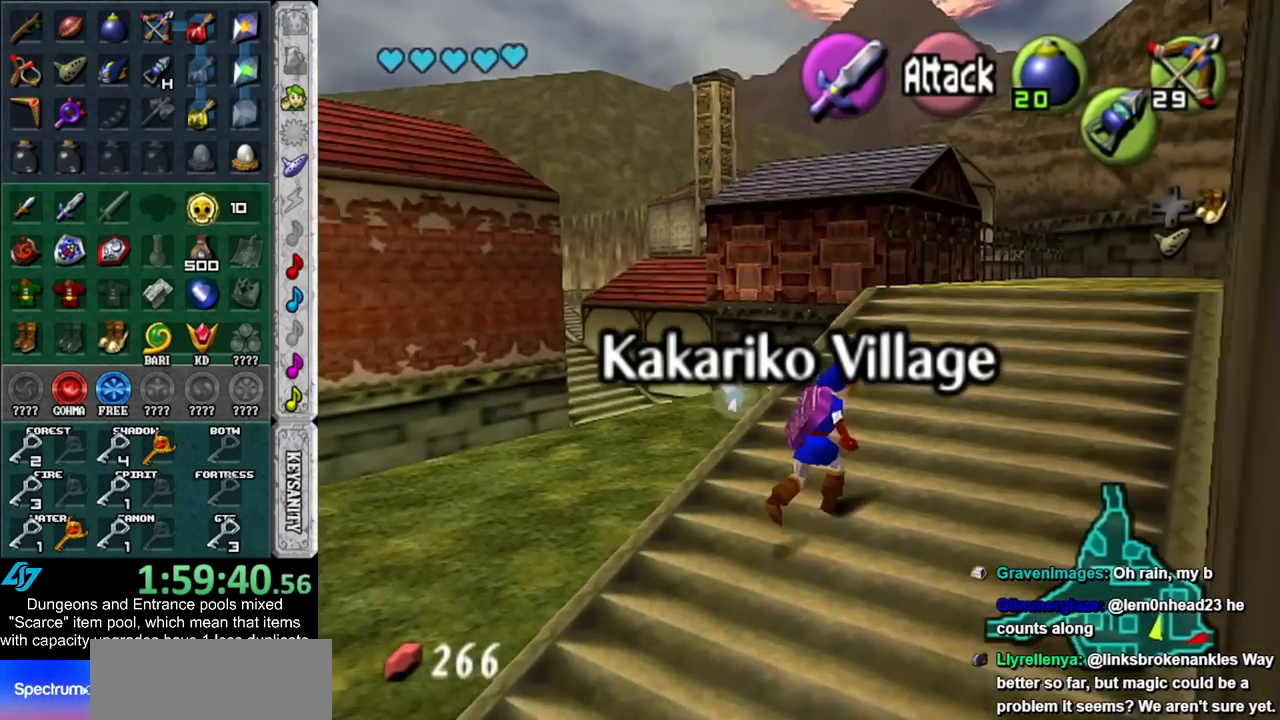
{"buttons": [], "left_stick": "up", "right_stick": "center", "events": [[300, "left_stick", "up"]]}
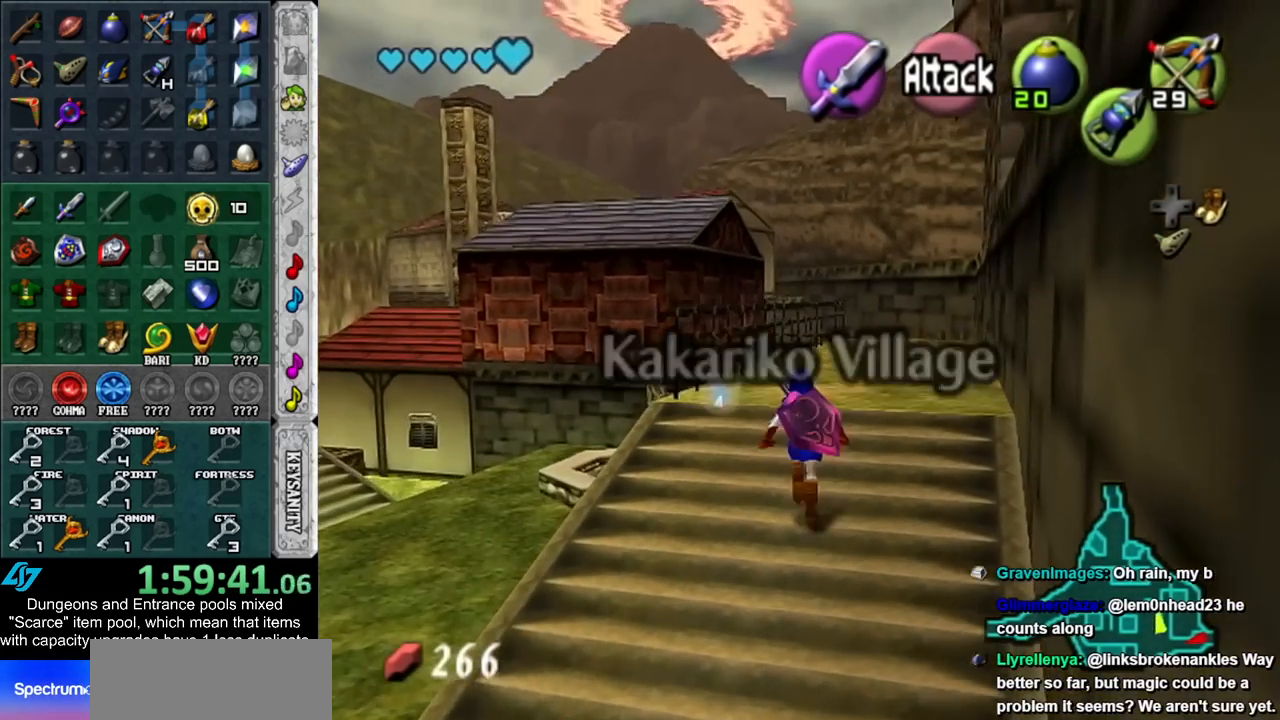
{"buttons": [], "left_stick": "up", "right_stick": "center", "events": []}
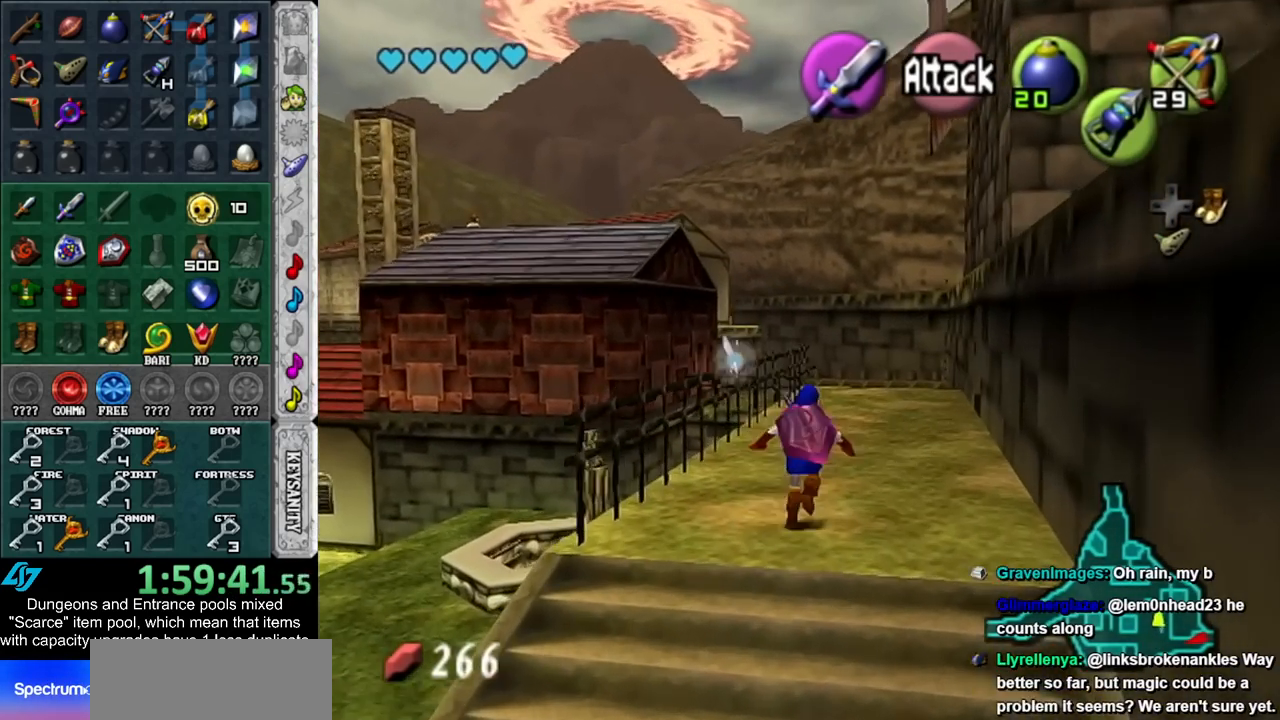
{"buttons": [], "left_stick": "up", "right_stick": "center", "events": []}
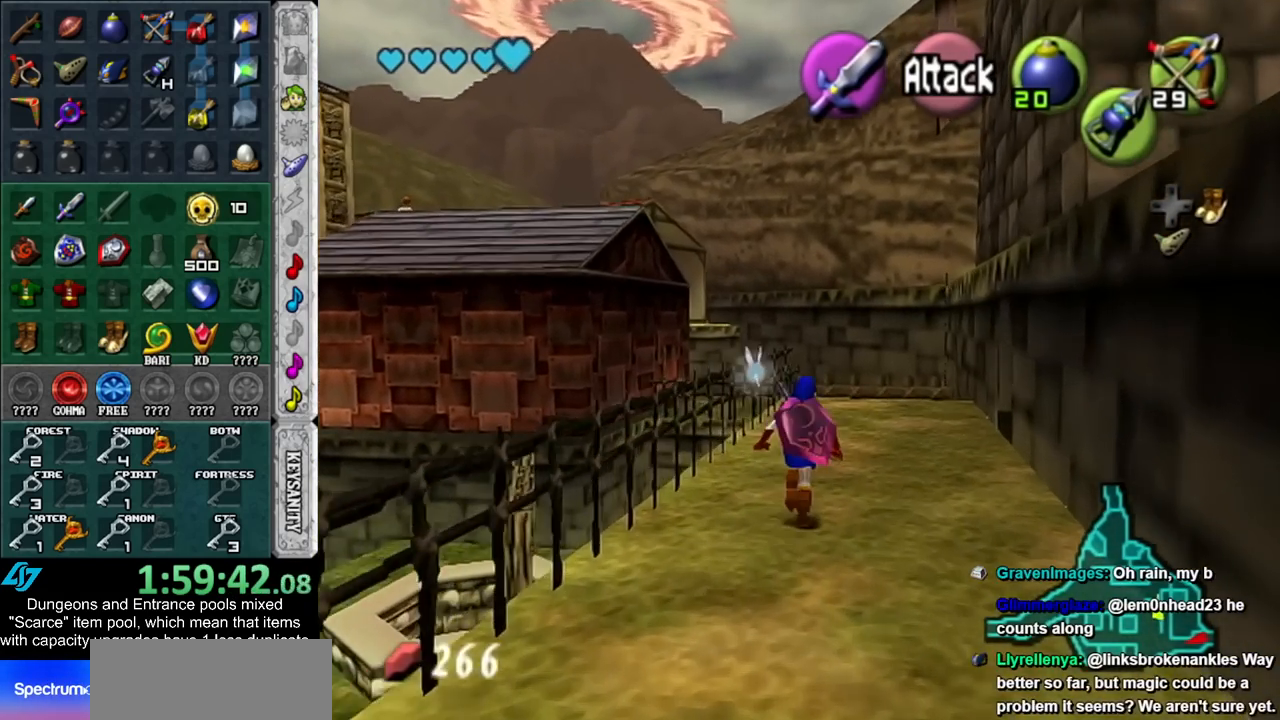
{"buttons": [], "left_stick": "up-left", "right_stick": "center", "events": [[450, "left_stick", "up-left"]]}
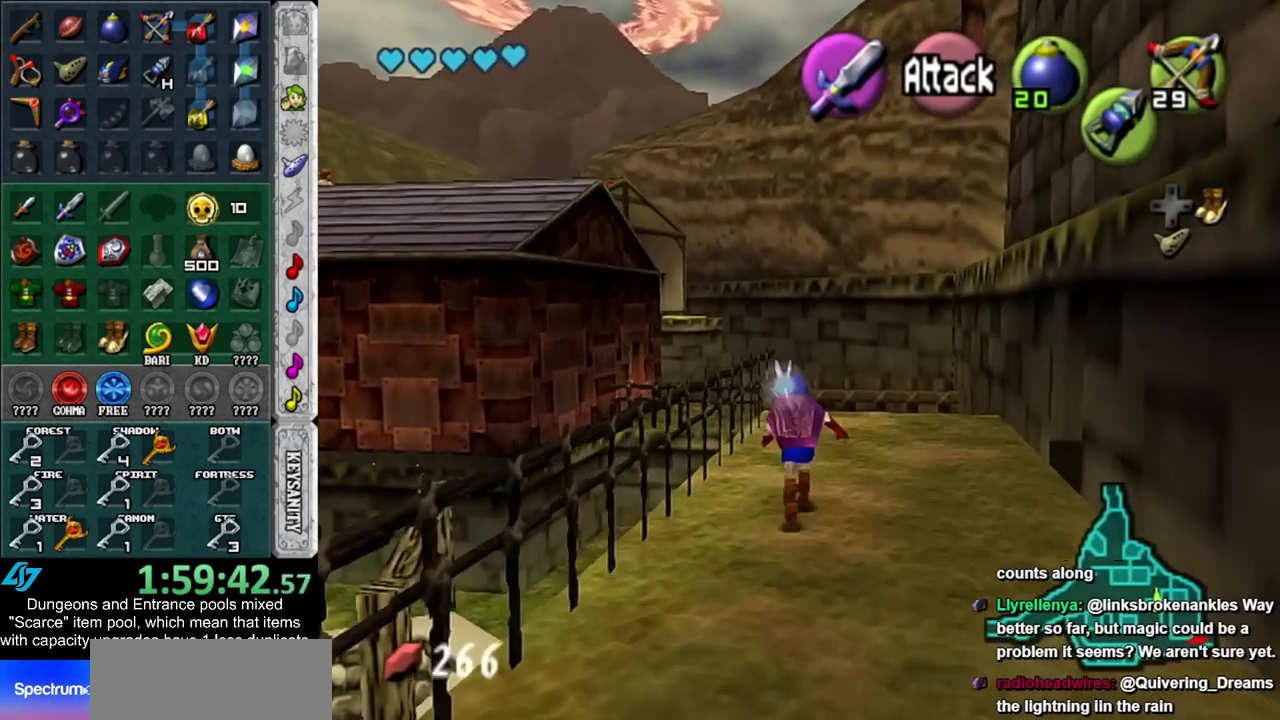
{"buttons": [], "left_stick": "center", "right_stick": "center", "events": [[133, "A", "down"], [267, "A", "up"], [350, "A", "down"], [483, "A", "up"], [483, "left_stick", "center"]]}
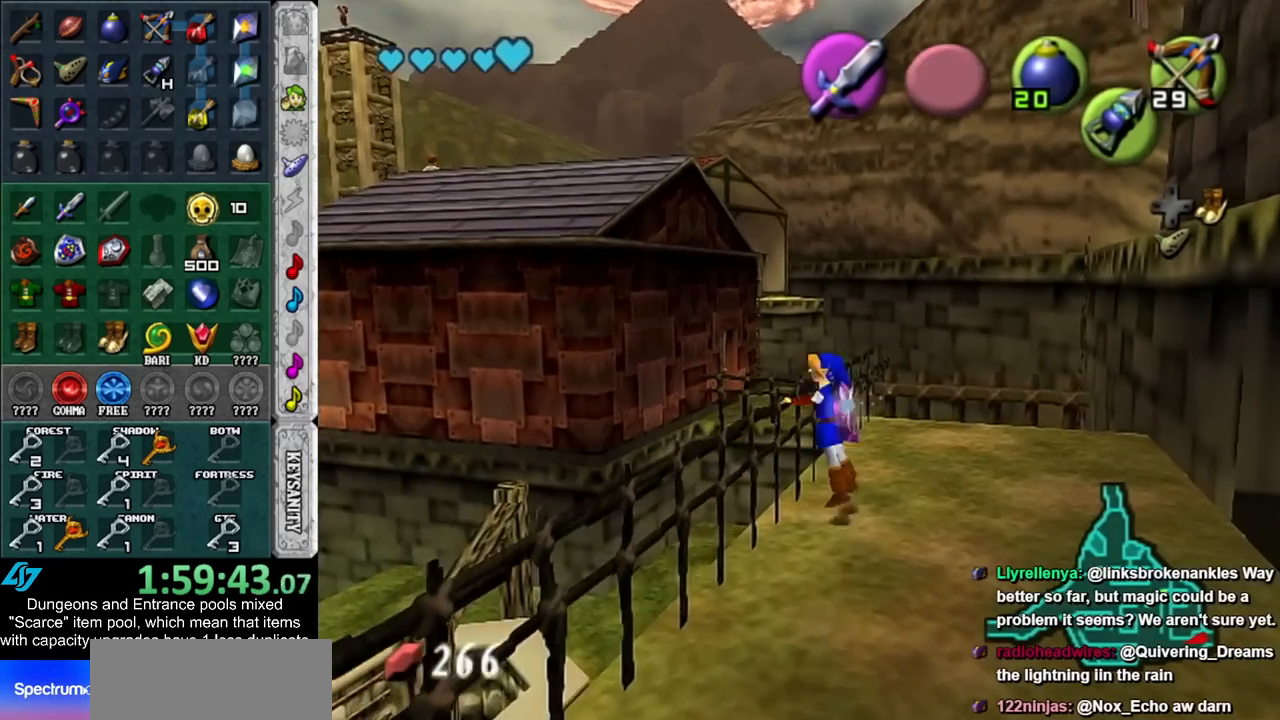
{"buttons": [], "left_stick": "center", "right_stick": "center", "events": []}
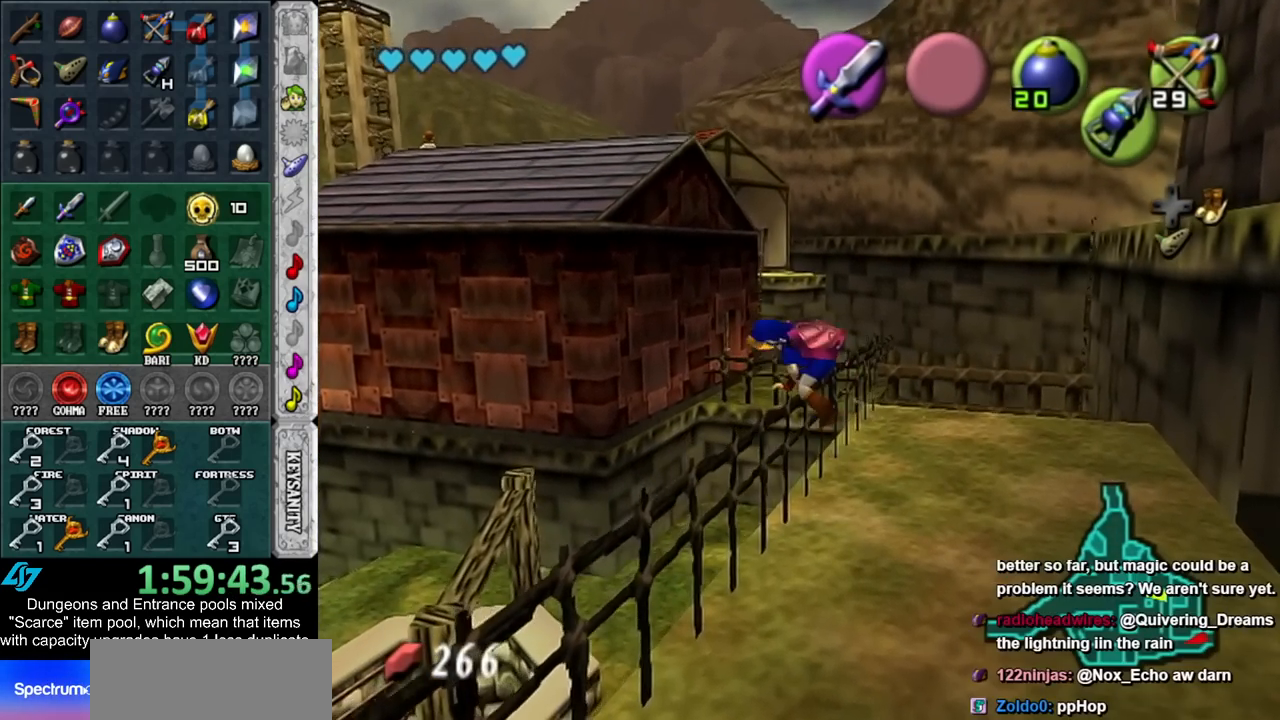
{"buttons": ["Z"], "left_stick": "center", "right_stick": "center", "events": [[200, "left_stick", "up"], [267, "Z", "down"], [267, "left_stick", "up-left"], [350, "Z", "up"], [383, "left_stick", "center"], [417, "Z", "down"]]}